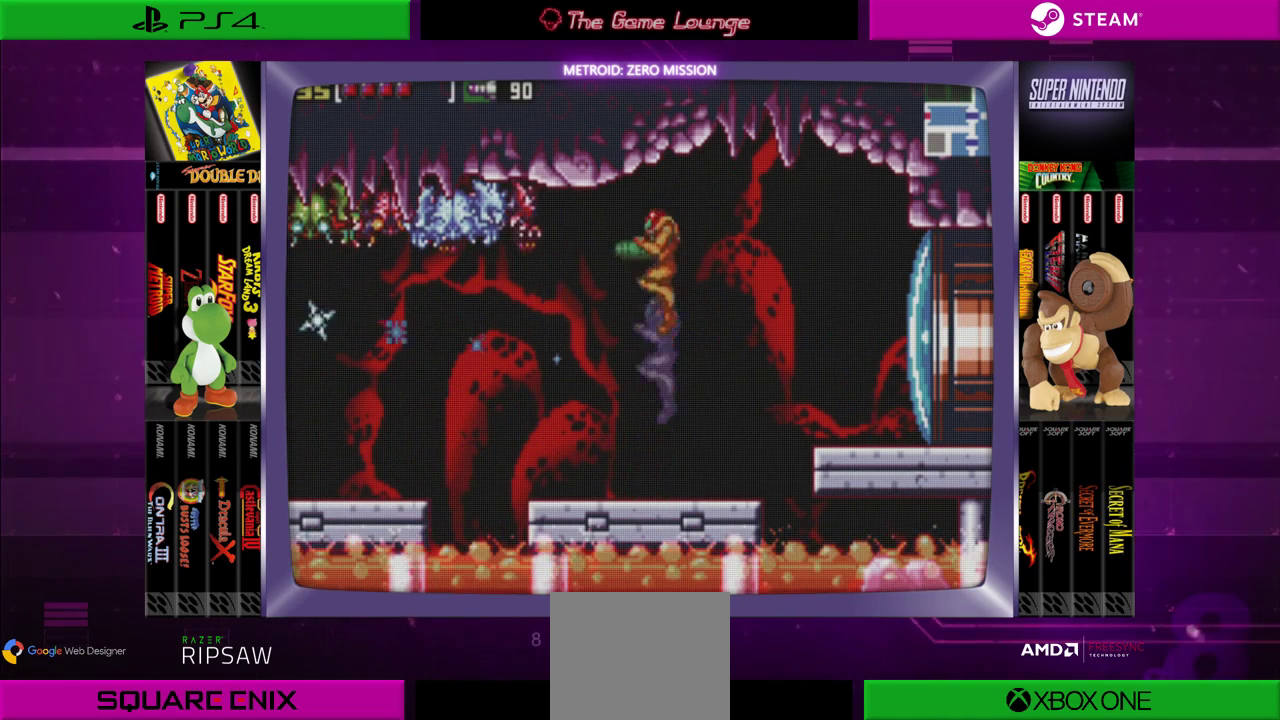
Gameplay with a controller (Xbox layout); each line is a JSON object with the inputs held at the frame after it. "events" lists button and stick changes between this image and that frame as [ms after this image, input, new state], when the widget could be followed in between. Not read: L1 L3 R1 R3.
{"buttons": ["A"], "left_stick": "center", "right_stick": "center", "events": [[134, "A", "down"], [134, "B", "up"], [234, "A", "up"], [301, "A", "down"], [434, "A", "up"], [501, "A", "down"]]}
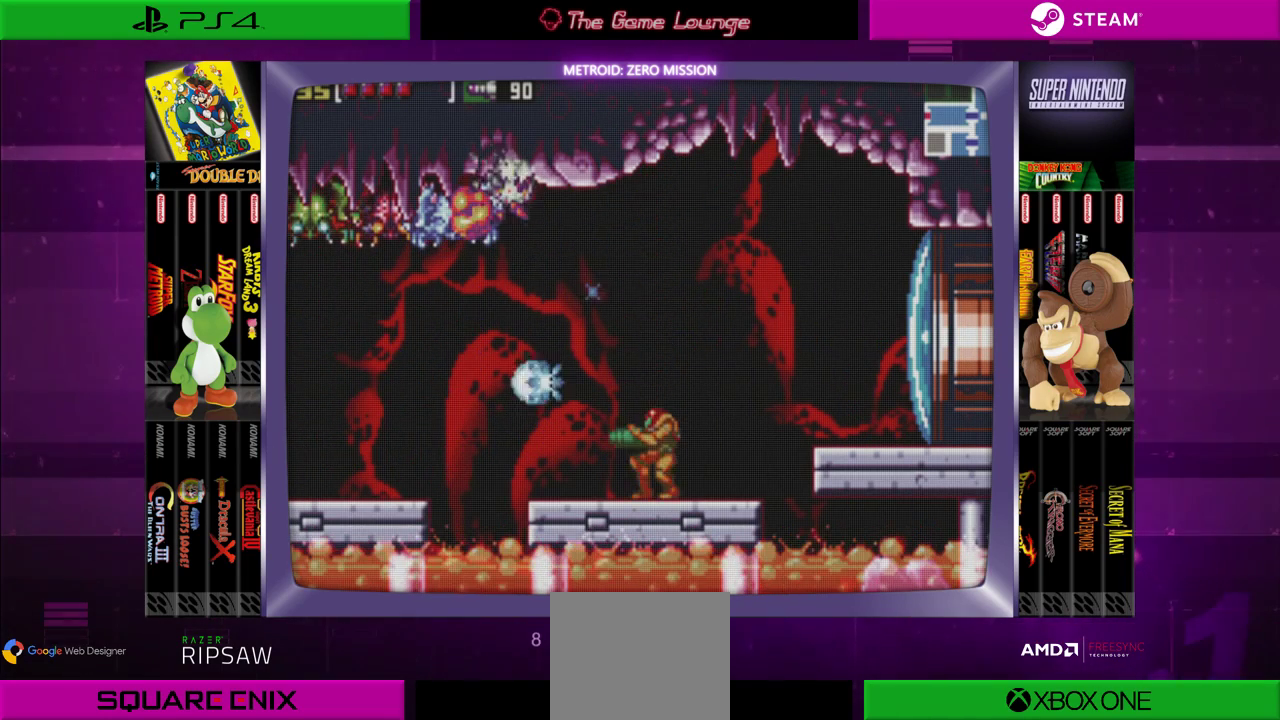
{"buttons": [], "left_stick": "center", "right_stick": "center", "events": [[100, "A", "up"], [200, "B", "down"], [434, "B", "up"]]}
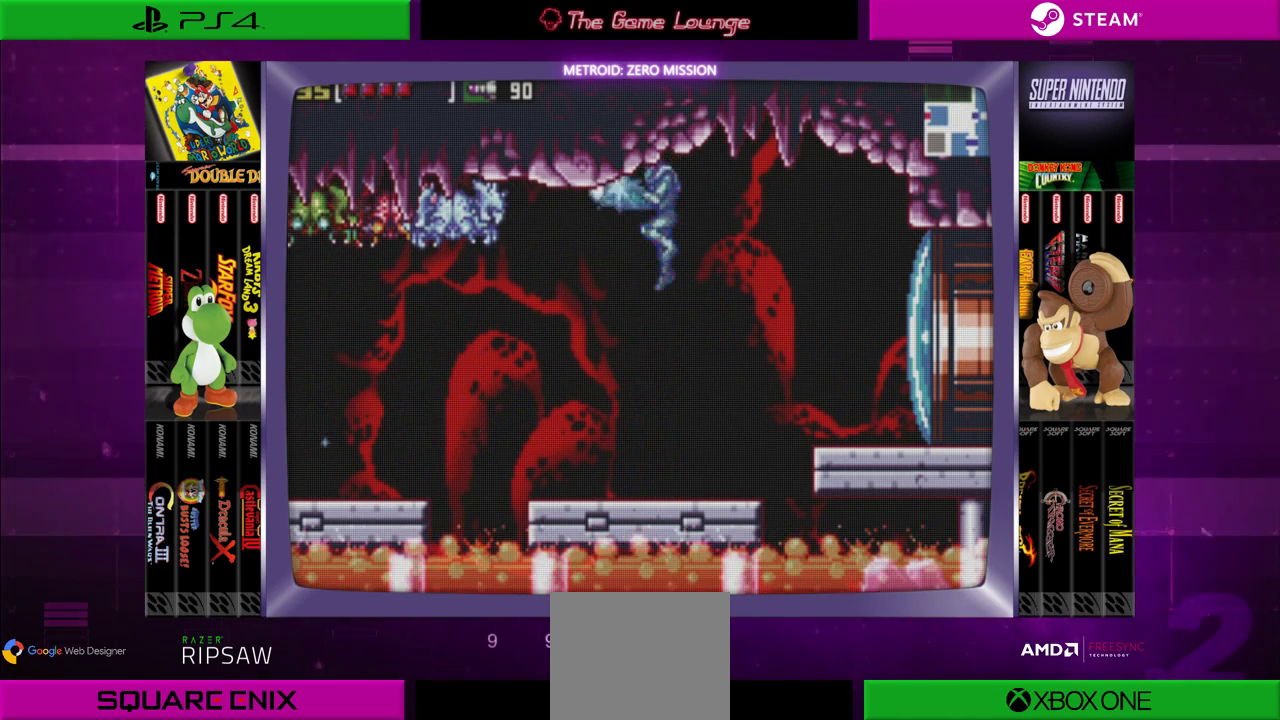
{"buttons": ["B"], "left_stick": "center", "right_stick": "center", "events": [[34, "A", "down"], [117, "A", "up"], [201, "A", "down"], [317, "A", "up"], [434, "B", "down"]]}
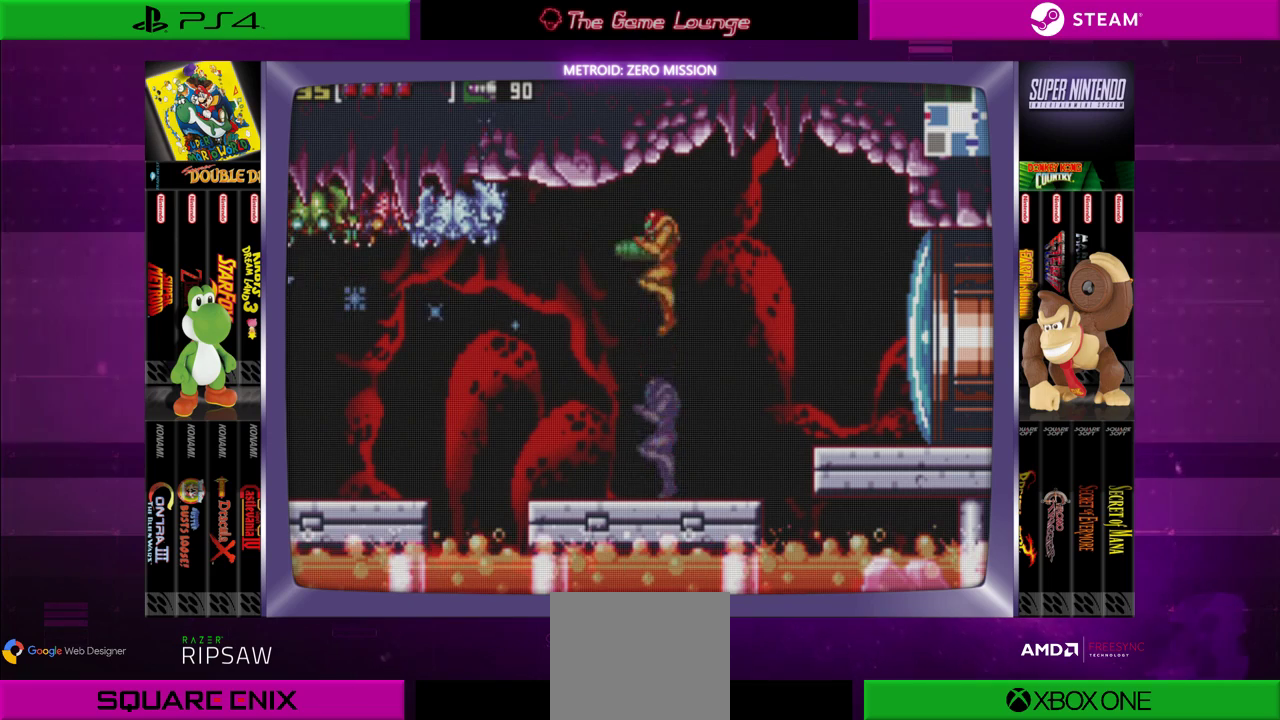
{"buttons": [], "left_stick": "center", "right_stick": "center", "events": [[100, "A", "down"], [133, "B", "up"], [234, "A", "up"], [317, "A", "down"], [400, "A", "up"]]}
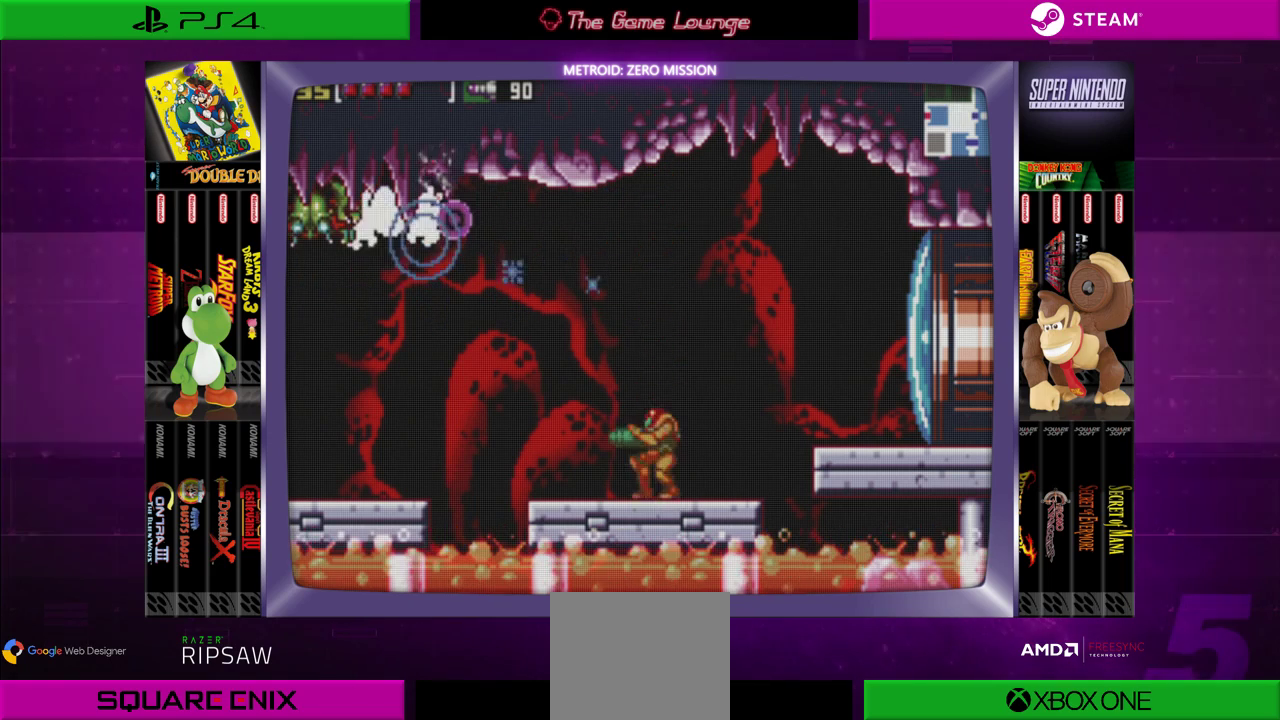
{"buttons": ["A"], "left_stick": "center", "right_stick": "center", "events": [[101, "B", "down"], [301, "A", "down"], [434, "A", "up"], [468, "B", "up"], [501, "A", "down"]]}
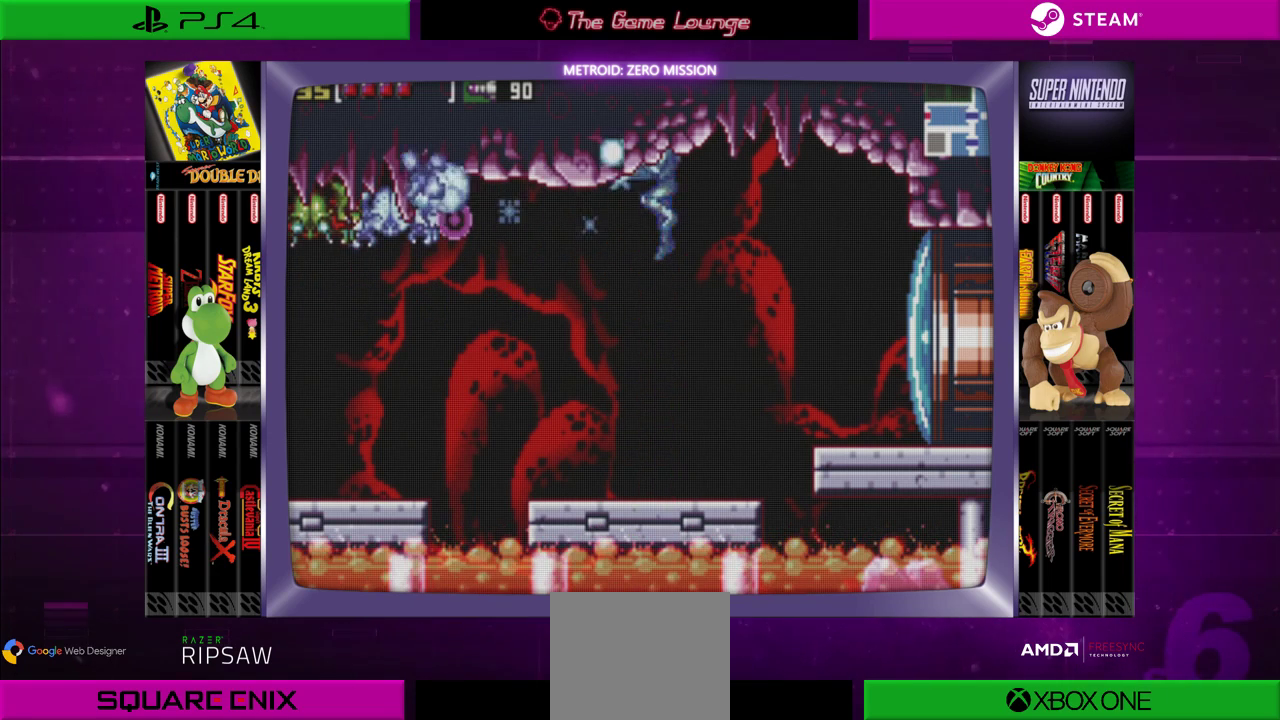
{"buttons": ["B"], "left_stick": "center", "right_stick": "center", "events": [[100, "A", "up"], [467, "B", "down"]]}
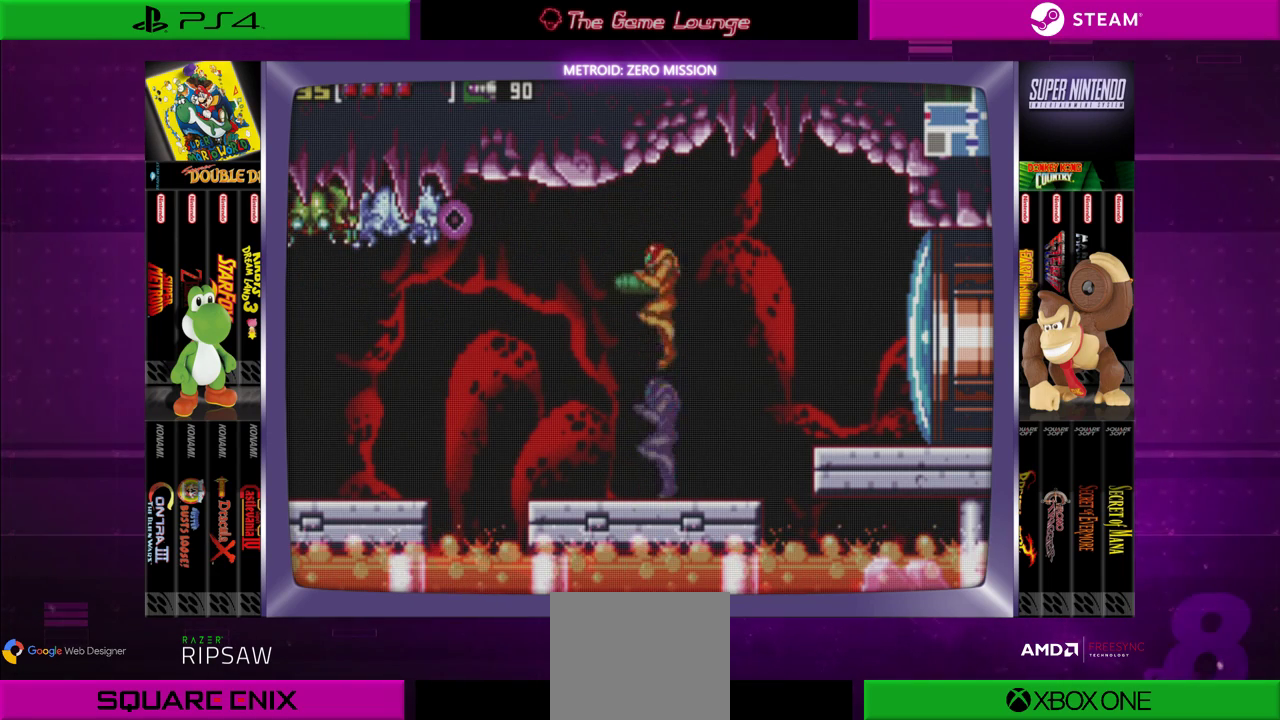
{"buttons": ["A"], "left_stick": "center", "right_stick": "center", "events": [[101, "A", "down"], [134, "B", "up"], [234, "A", "up"], [301, "A", "down"], [401, "A", "up"], [468, "A", "down"]]}
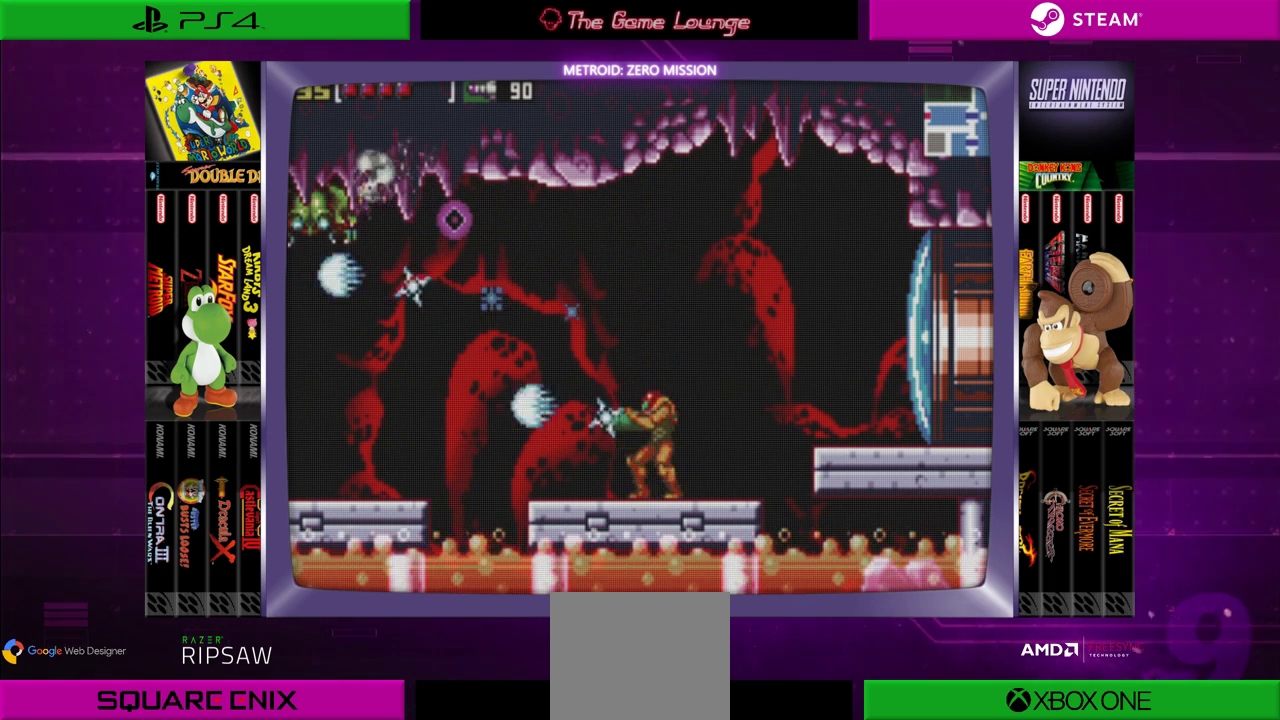
{"buttons": ["B"], "left_stick": "center", "right_stick": "center", "events": [[33, "A", "up"], [200, "B", "down"], [367, "A", "down"], [500, "A", "up"]]}
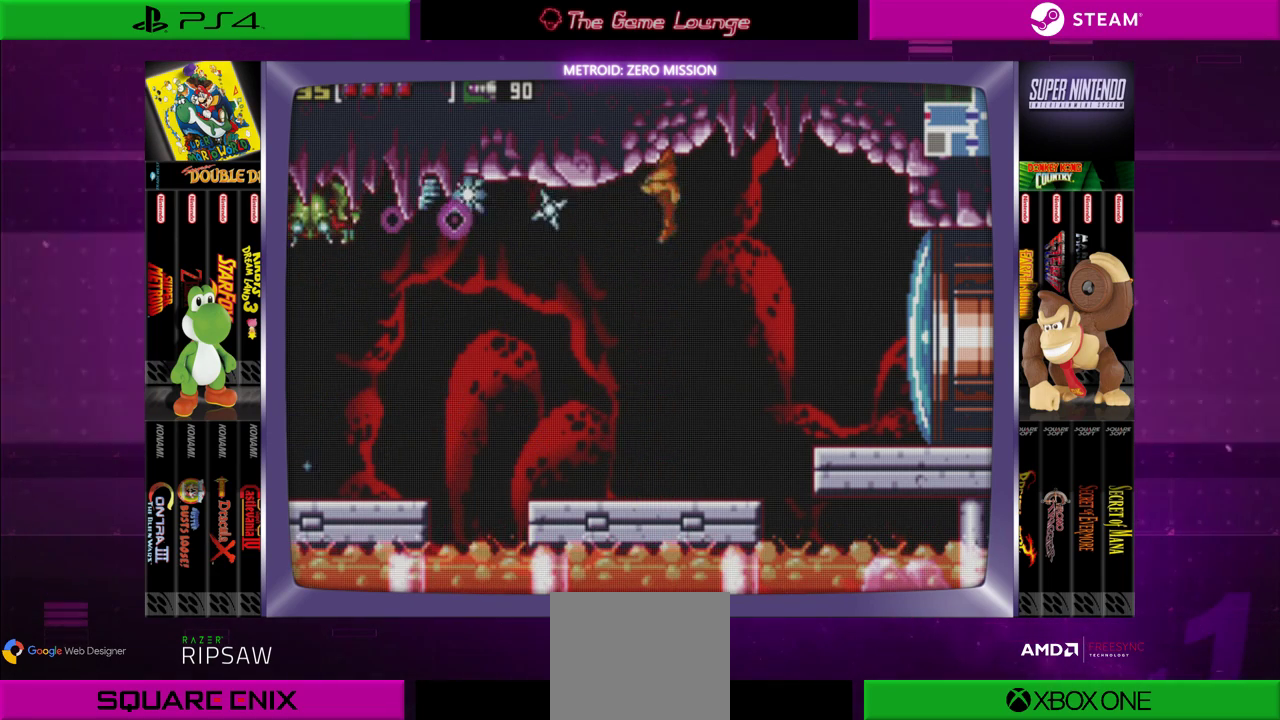
{"buttons": [], "left_stick": "center", "right_stick": "center", "events": [[34, "B", "up"], [101, "A", "down"], [167, "A", "up"], [234, "A", "down"], [367, "A", "up"]]}
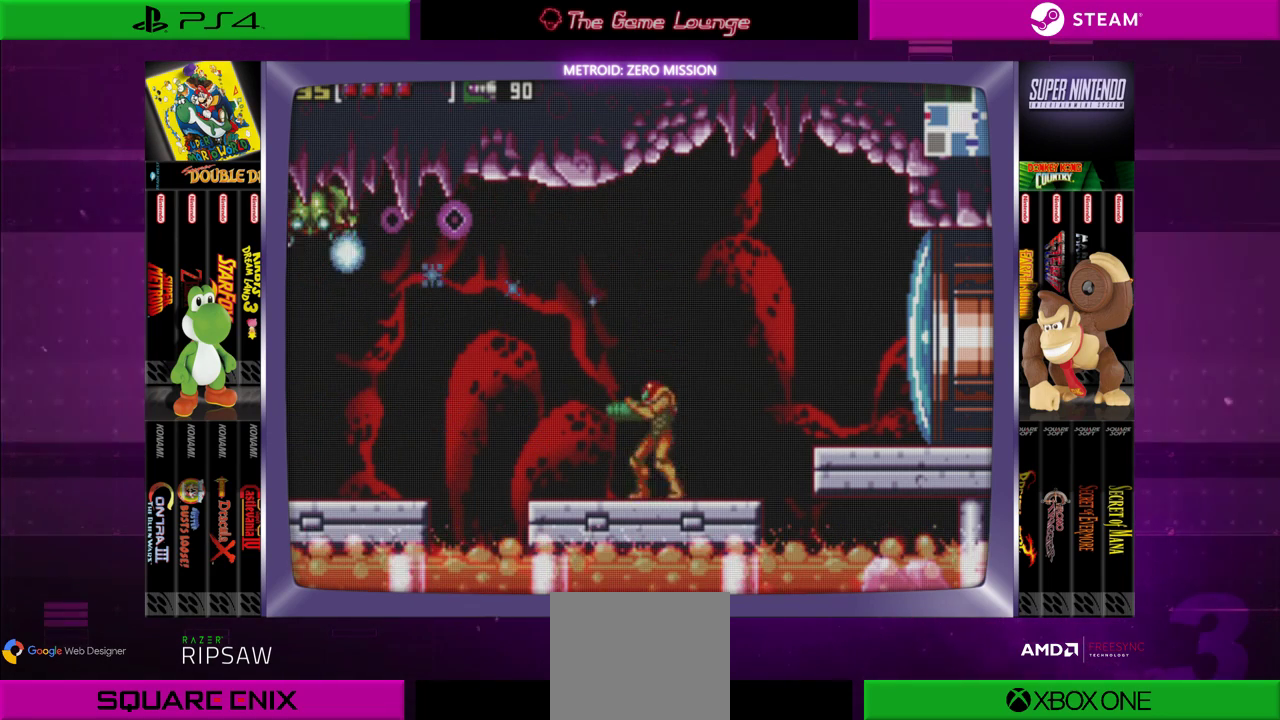
{"buttons": [], "left_stick": "center", "right_stick": "center", "events": [[117, "B", "down"], [417, "A", "down"], [417, "B", "up"], [484, "A", "up"]]}
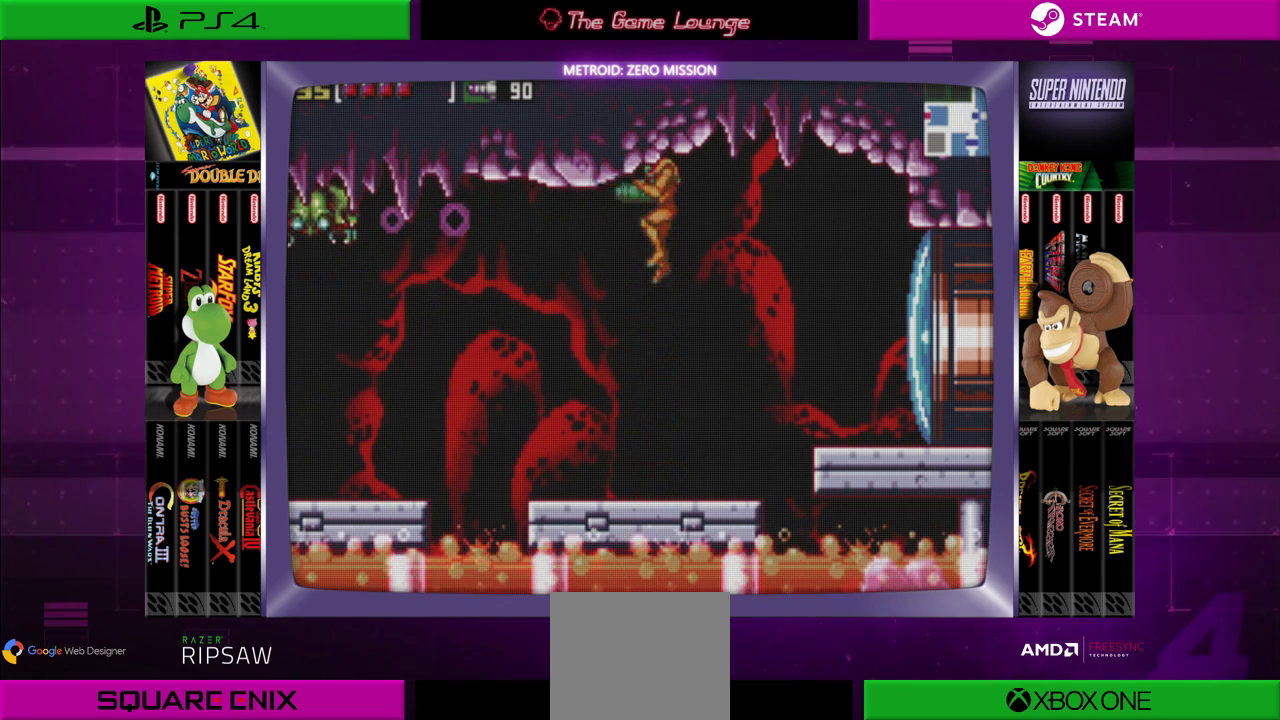
{"buttons": ["B"], "left_stick": "center", "right_stick": "center", "events": [[83, "A", "down"], [183, "A", "up"], [484, "B", "down"]]}
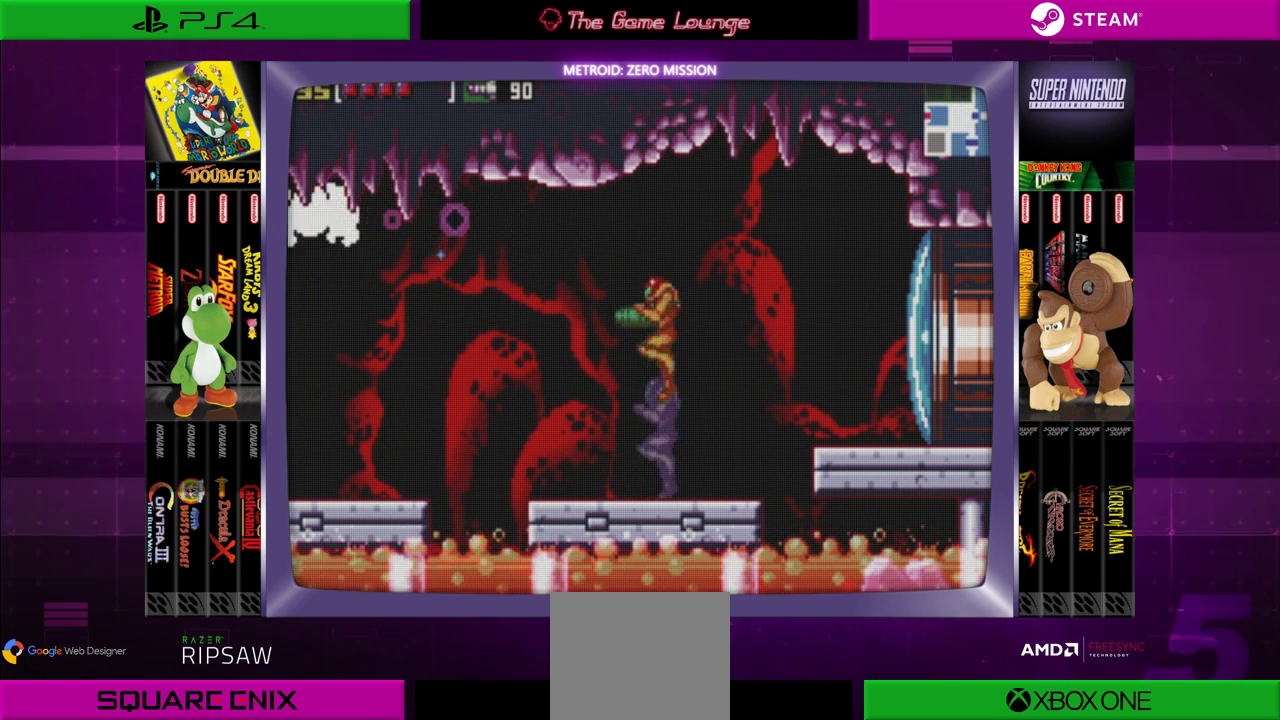
{"buttons": [], "left_stick": "center", "right_stick": "center", "events": [[184, "A", "down"], [184, "B", "up"], [317, "A", "up"], [384, "A", "down"], [484, "A", "up"]]}
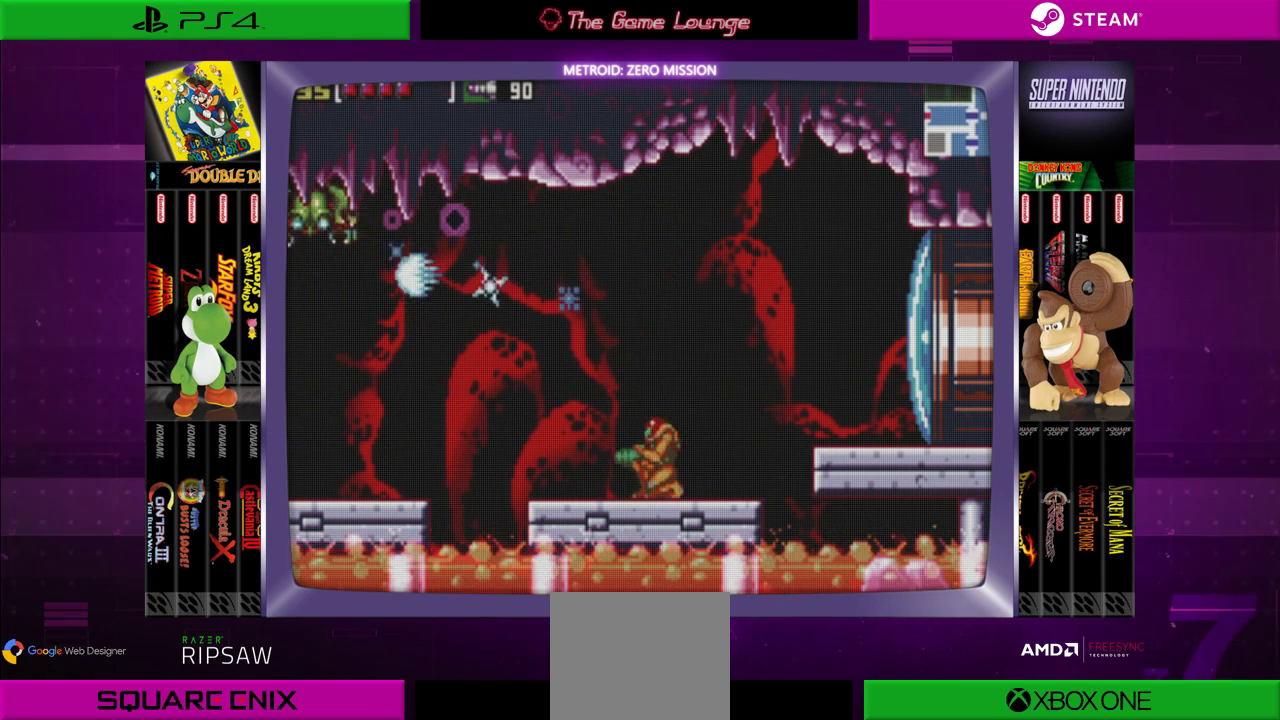
{"buttons": ["A", "B"], "left_stick": "center", "right_stick": "center", "events": [[200, "B", "down"], [400, "A", "down"]]}
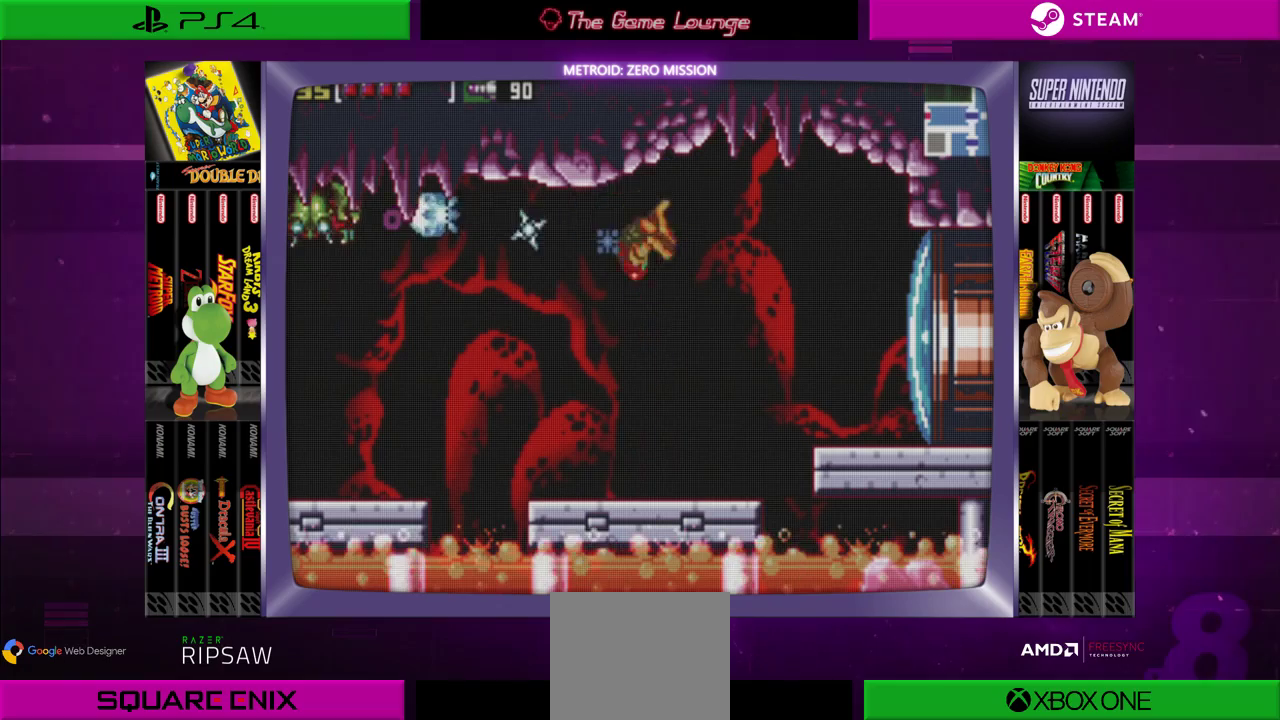
{"buttons": ["A"], "left_stick": "center", "right_stick": "center", "events": [[34, "A", "up"], [34, "B", "up"], [100, "A", "down"]]}
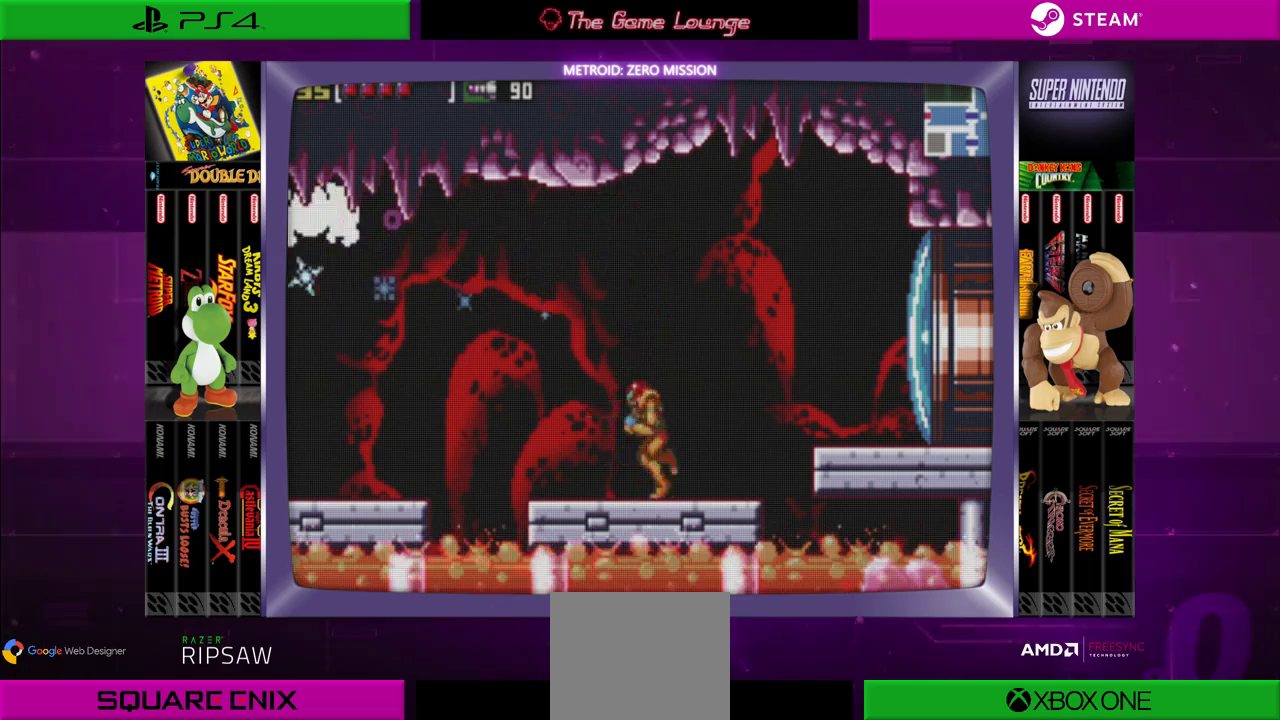
{"buttons": ["A", "B", "DPAD_LEFT"], "left_stick": "center", "right_stick": "center", "events": [[83, "DPAD_LEFT", "down"], [317, "B", "down"]]}
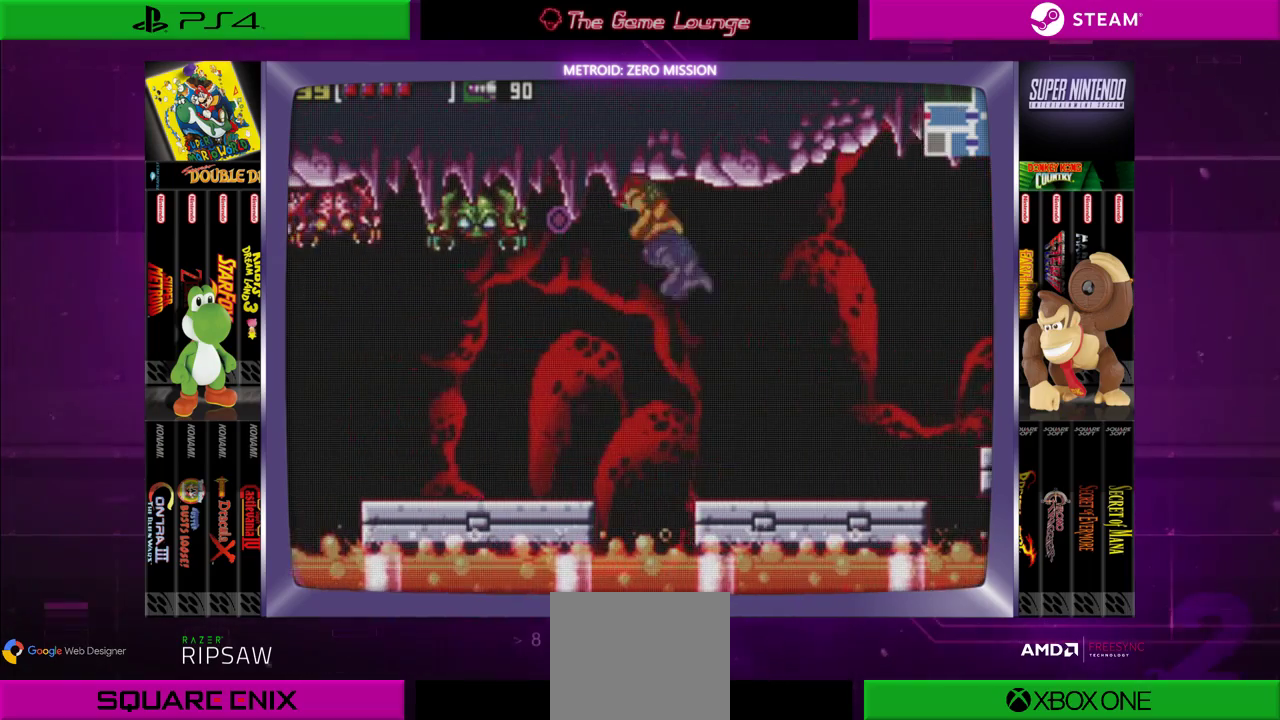
{"buttons": ["A", "DPAD_LEFT"], "left_stick": "center", "right_stick": "center", "events": [[50, "DPAD_UP", "down"], [217, "B", "up"], [251, "DPAD_UP", "up"]]}
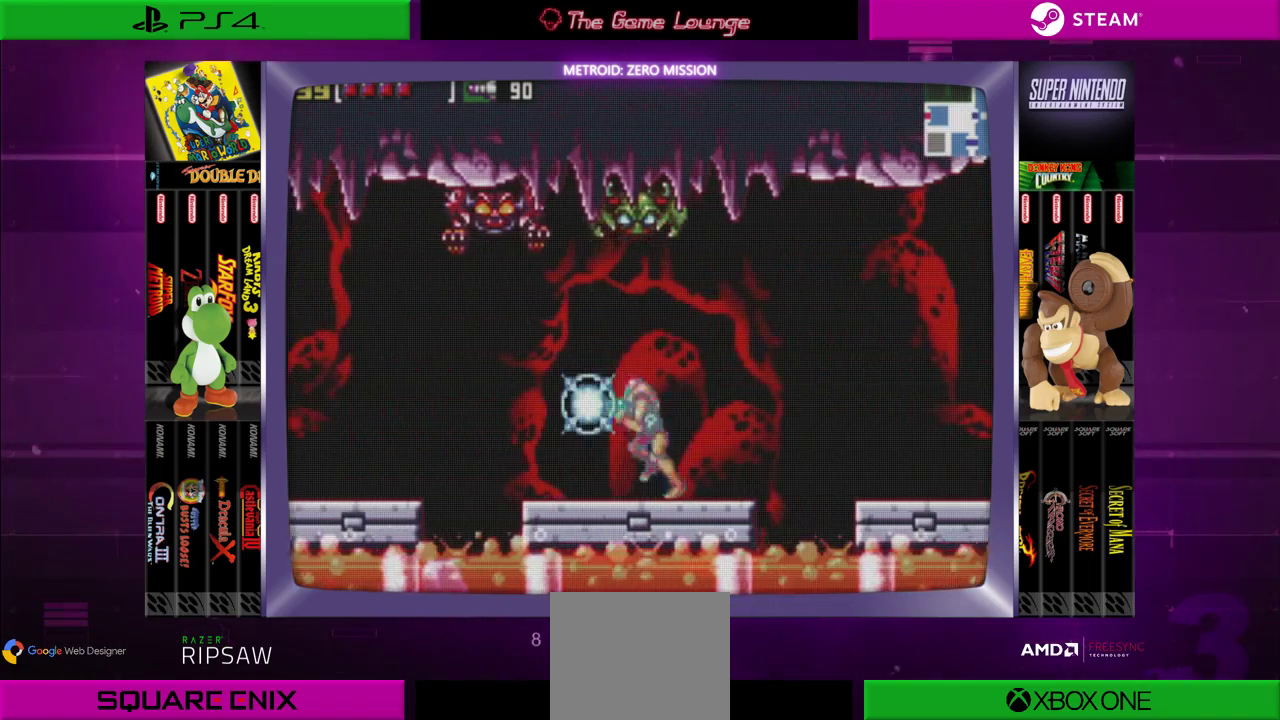
{"buttons": ["A", "DPAD_LEFT"], "left_stick": "center", "right_stick": "center", "events": [[317, "B", "down"], [484, "B", "up"]]}
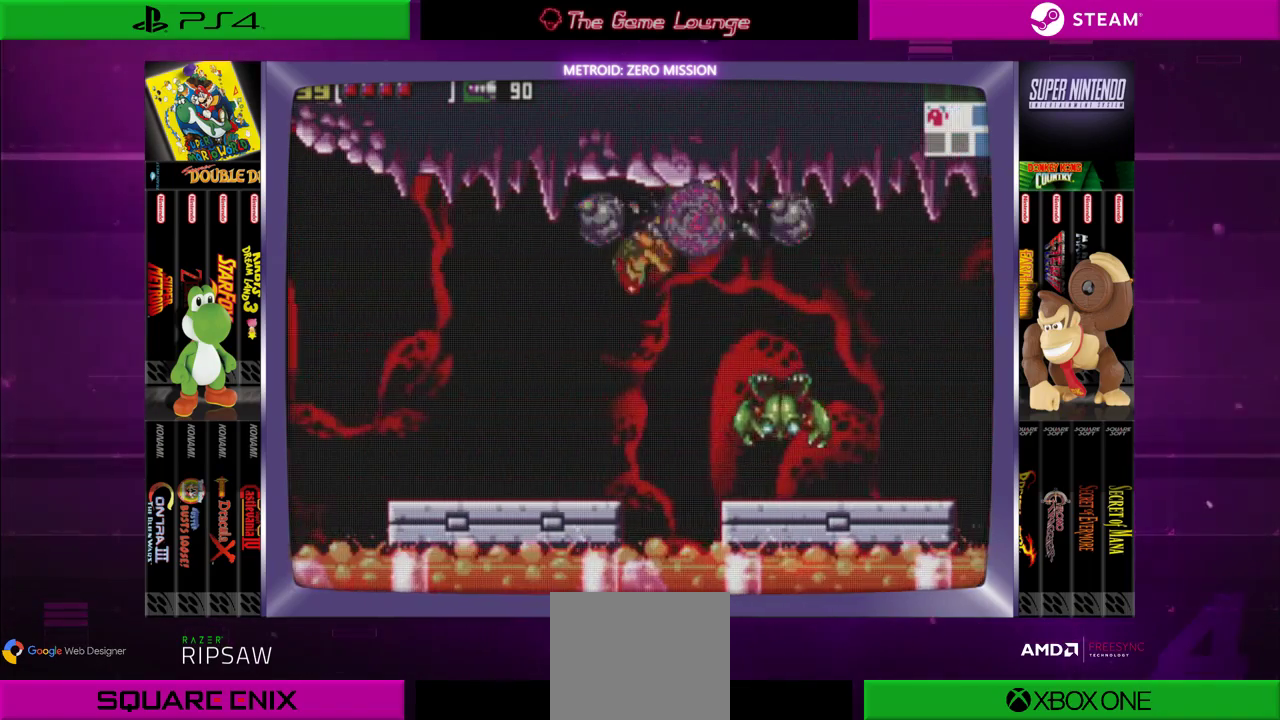
{"buttons": ["A"], "left_stick": "center", "right_stick": "center", "events": [[451, "DPAD_LEFT", "up"]]}
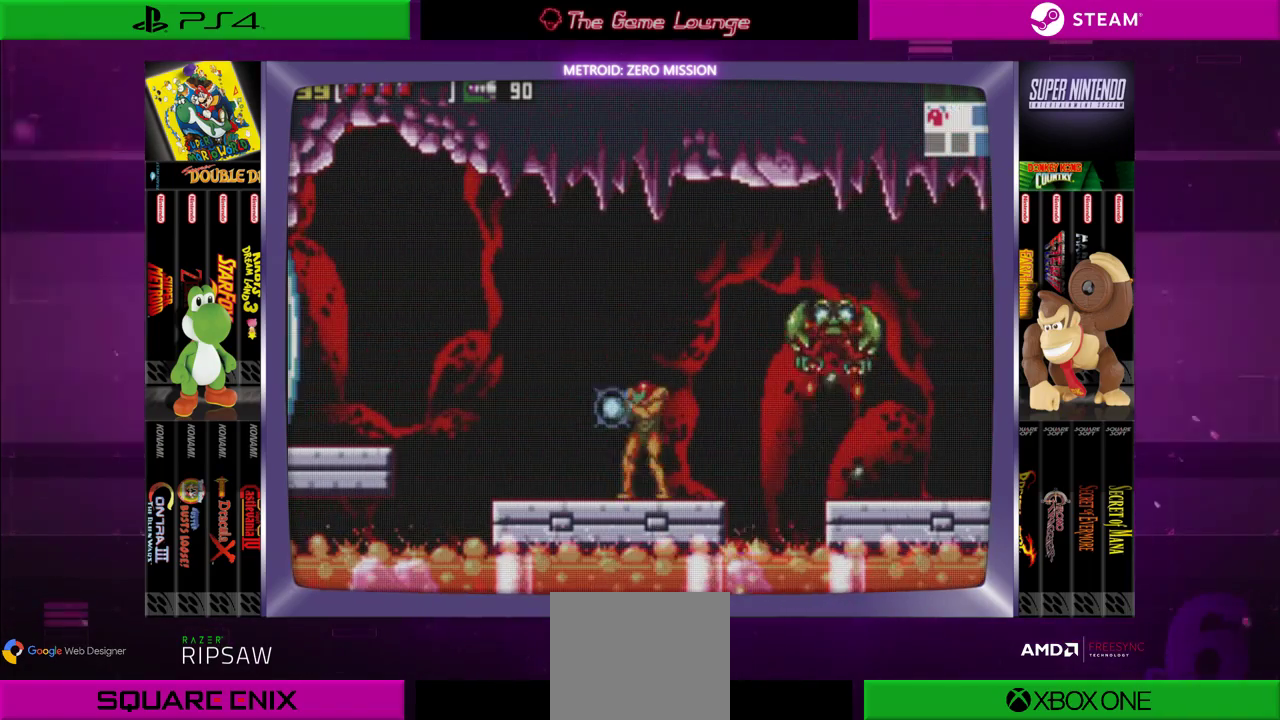
{"buttons": ["A", "DPAD_RIGHT"], "left_stick": "center", "right_stick": "center", "events": [[50, "DPAD_RIGHT", "down"], [183, "DPAD_RIGHT", "up"], [417, "DPAD_RIGHT", "down"]]}
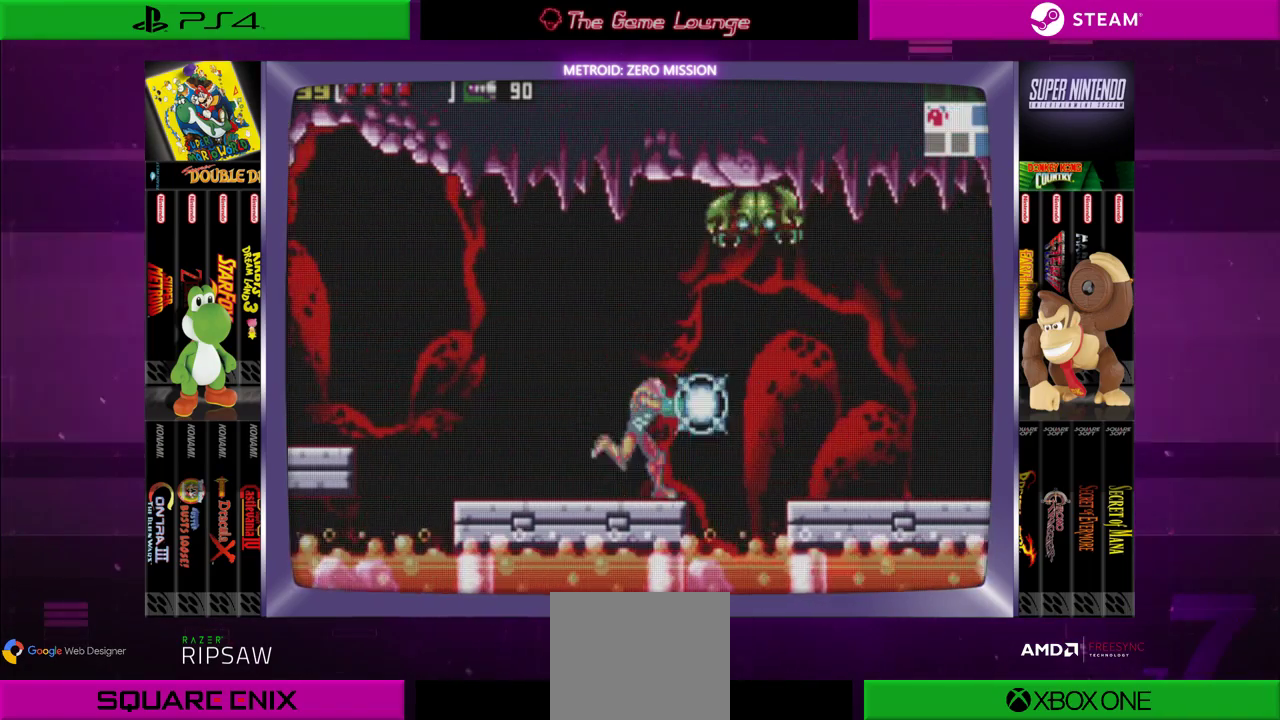
{"buttons": ["A", "DPAD_UP"], "left_stick": "center", "right_stick": "center", "events": [[117, "DPAD_RIGHT", "up"], [184, "DPAD_UP", "down"]]}
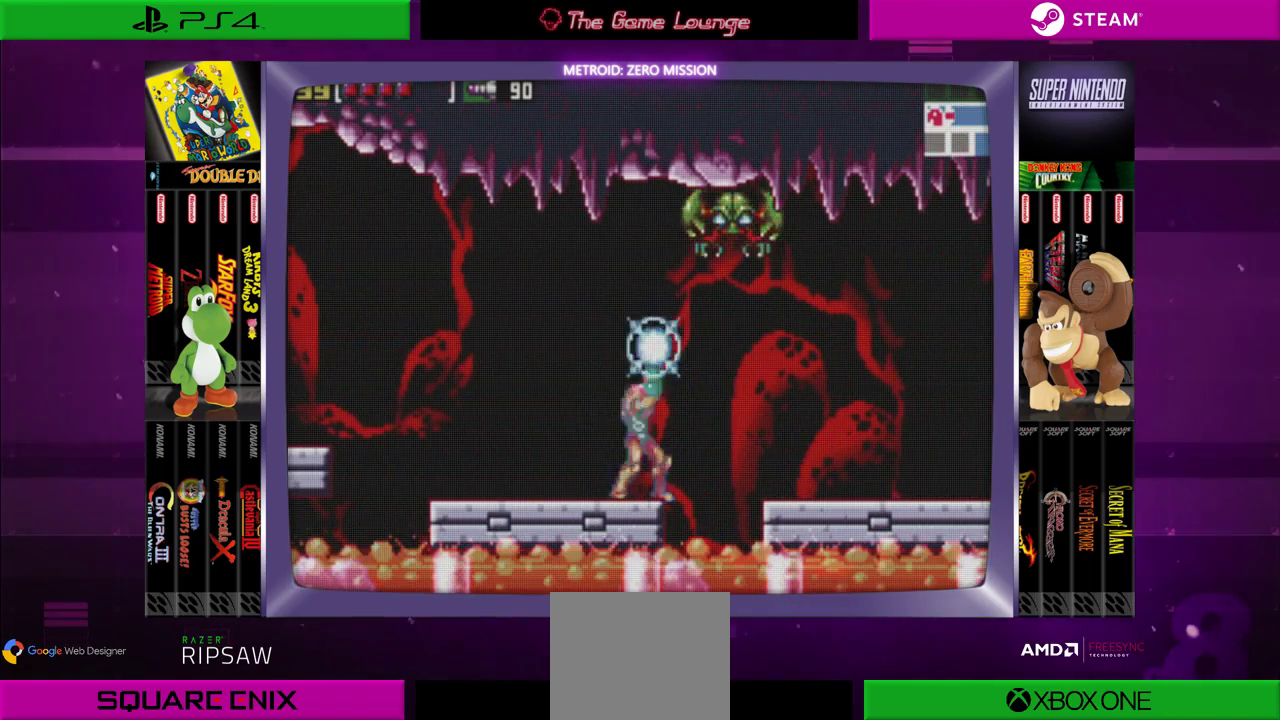
{"buttons": ["DPAD_UP"], "left_stick": "center", "right_stick": "center", "events": [[83, "A", "up"], [183, "A", "down"], [283, "A", "up"], [350, "A", "down"], [450, "A", "up"]]}
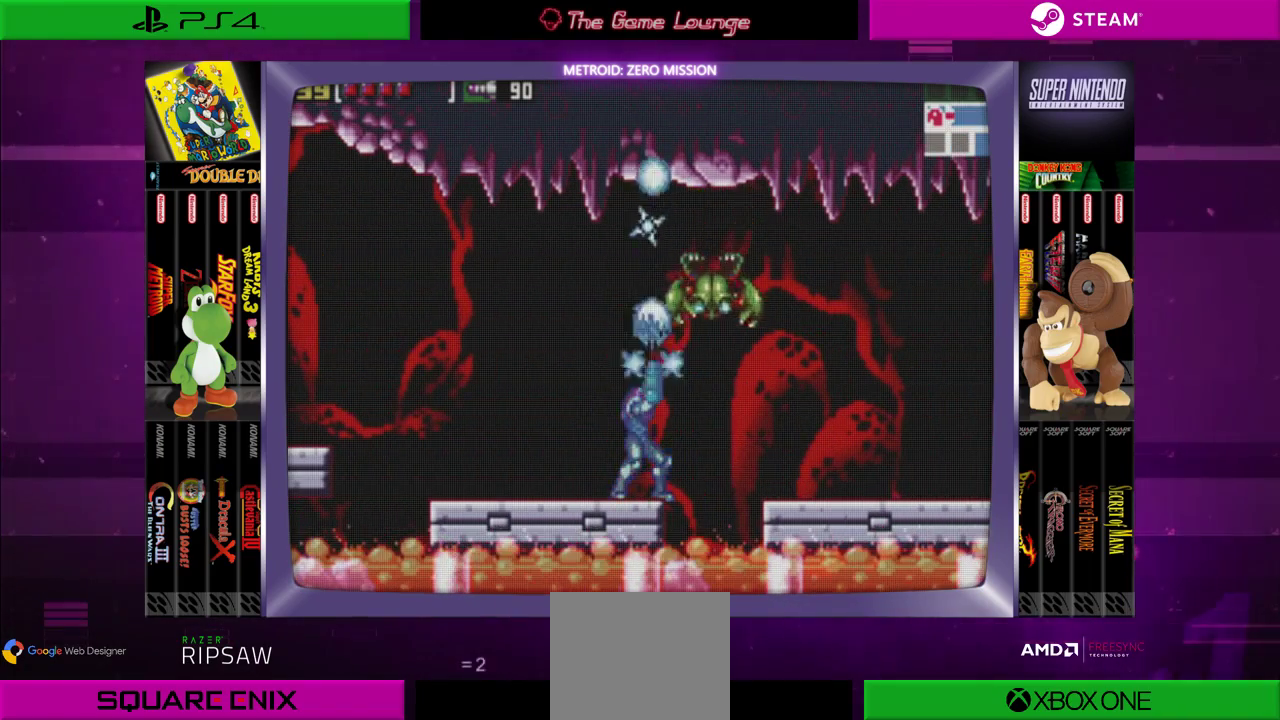
{"buttons": ["DPAD_UP"], "left_stick": "center", "right_stick": "center", "events": [[50, "A", "down"], [150, "A", "up"], [217, "A", "down"], [317, "A", "up"], [351, "A", "down"], [484, "A", "up"]]}
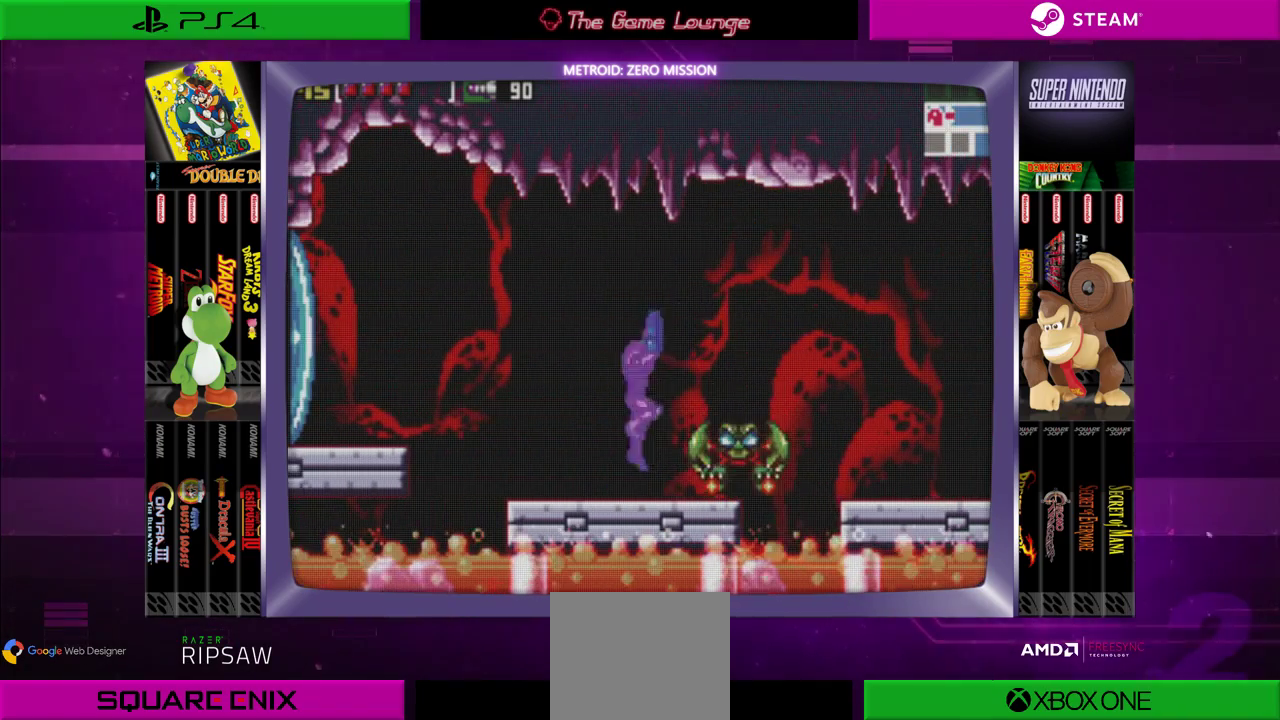
{"buttons": ["A"], "left_stick": "center", "right_stick": "center", "events": [[83, "A", "down"], [150, "A", "up"], [150, "DPAD_UP", "up"], [183, "DPAD_RIGHT", "down"], [283, "A", "down"], [283, "DPAD_RIGHT", "up"], [417, "A", "up"], [450, "A", "down"]]}
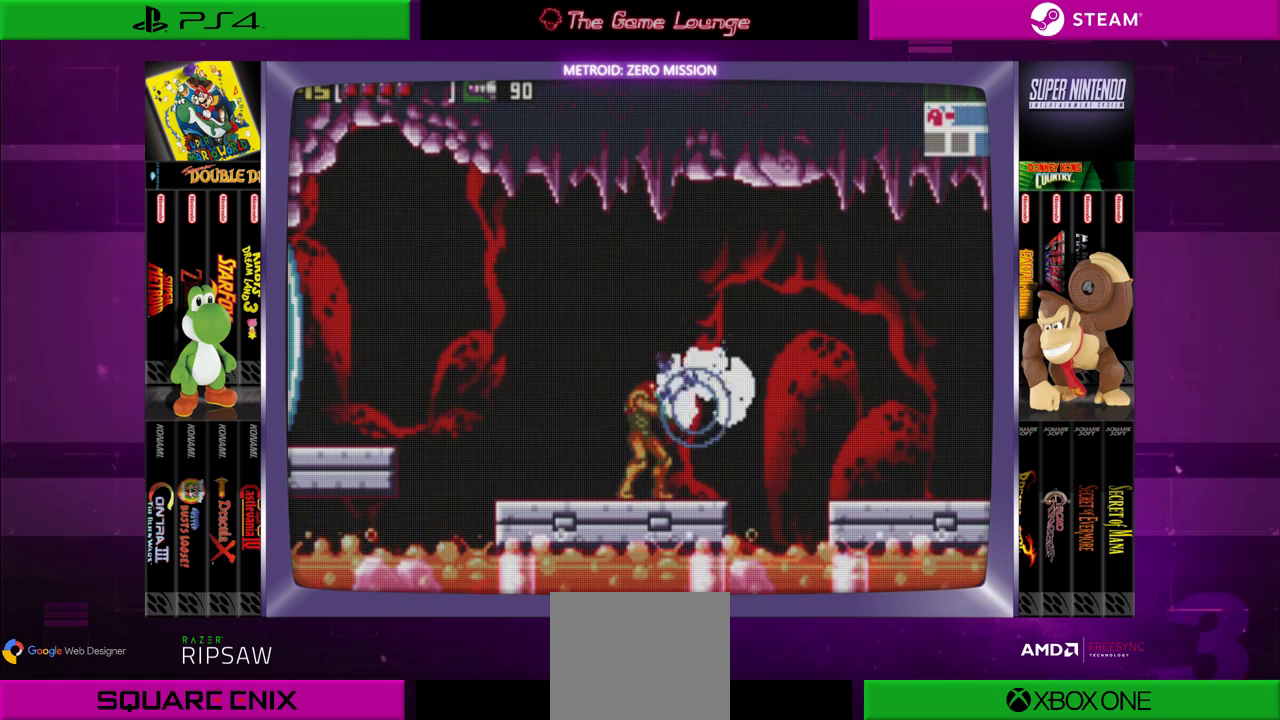
{"buttons": ["A"], "left_stick": "center", "right_stick": "center", "events": [[84, "A", "up"], [217, "DPAD_RIGHT", "down"], [317, "A", "down"], [317, "DPAD_RIGHT", "up"], [384, "A", "up"], [451, "A", "down"]]}
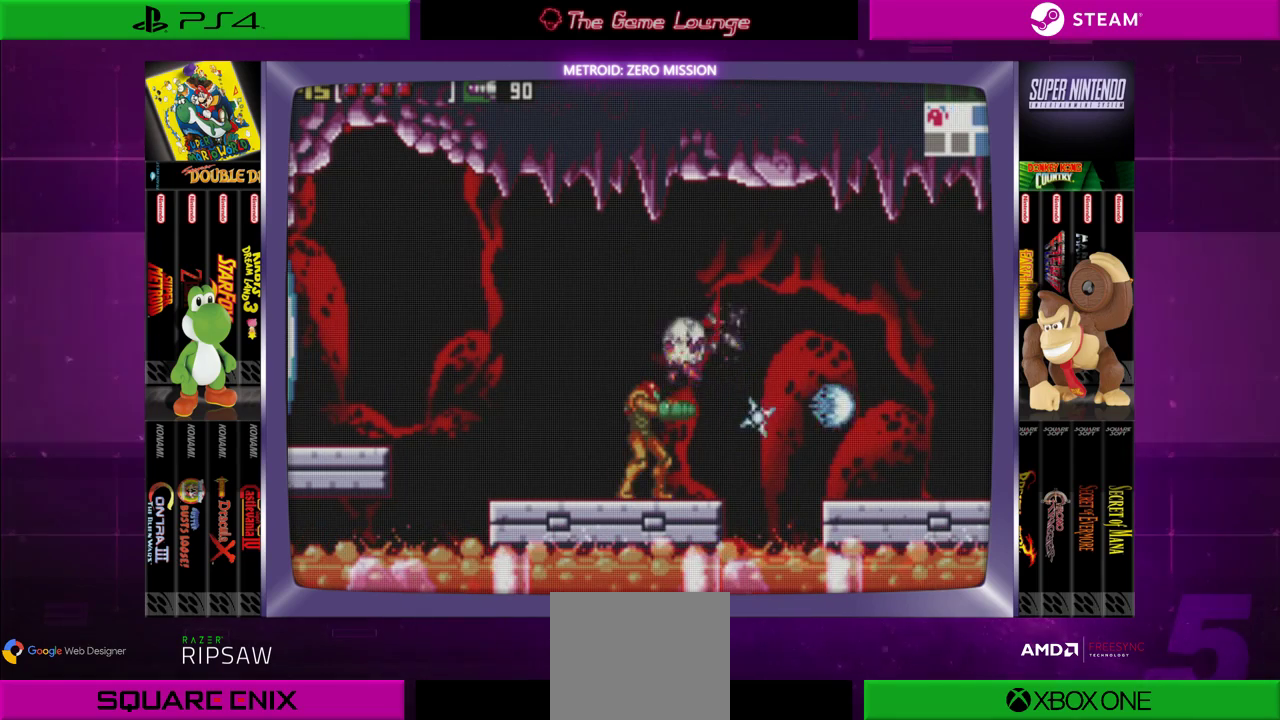
{"buttons": ["B"], "left_stick": "center", "right_stick": "center", "events": [[50, "A", "up"], [150, "A", "down"], [217, "A", "up"], [283, "DPAD_RIGHT", "down"], [417, "DPAD_RIGHT", "up"], [450, "B", "down"]]}
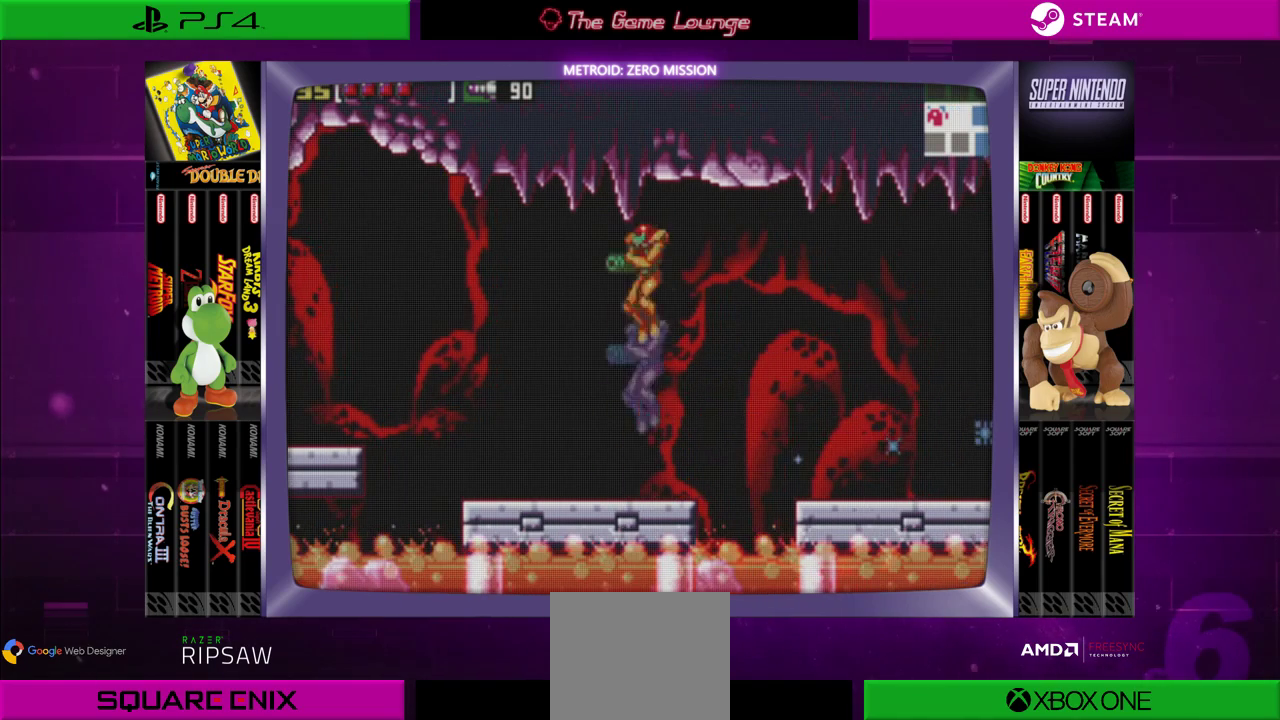
{"buttons": ["A", "DPAD_LEFT"], "left_stick": "center", "right_stick": "center", "events": [[50, "DPAD_LEFT", "down"], [84, "B", "up"], [384, "A", "down"]]}
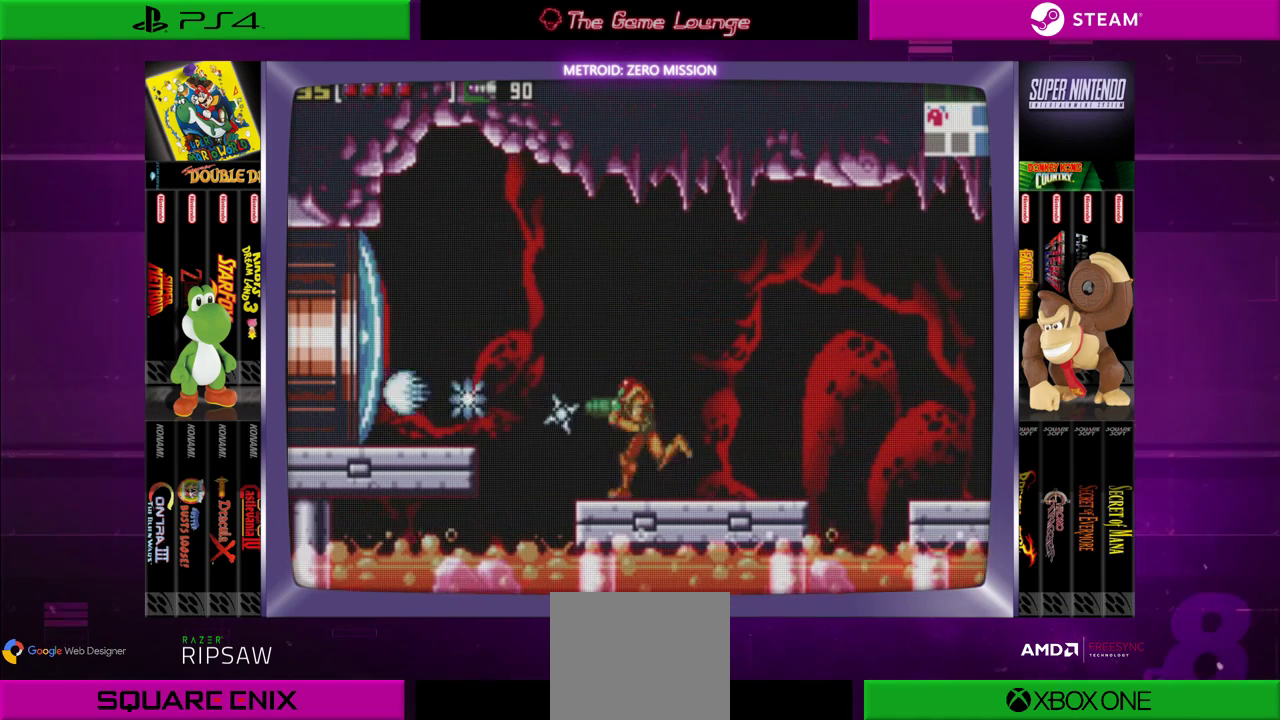
{"buttons": ["DPAD_LEFT"], "left_stick": "center", "right_stick": "center", "events": [[16, "A", "up"], [183, "B", "down"], [484, "B", "up"]]}
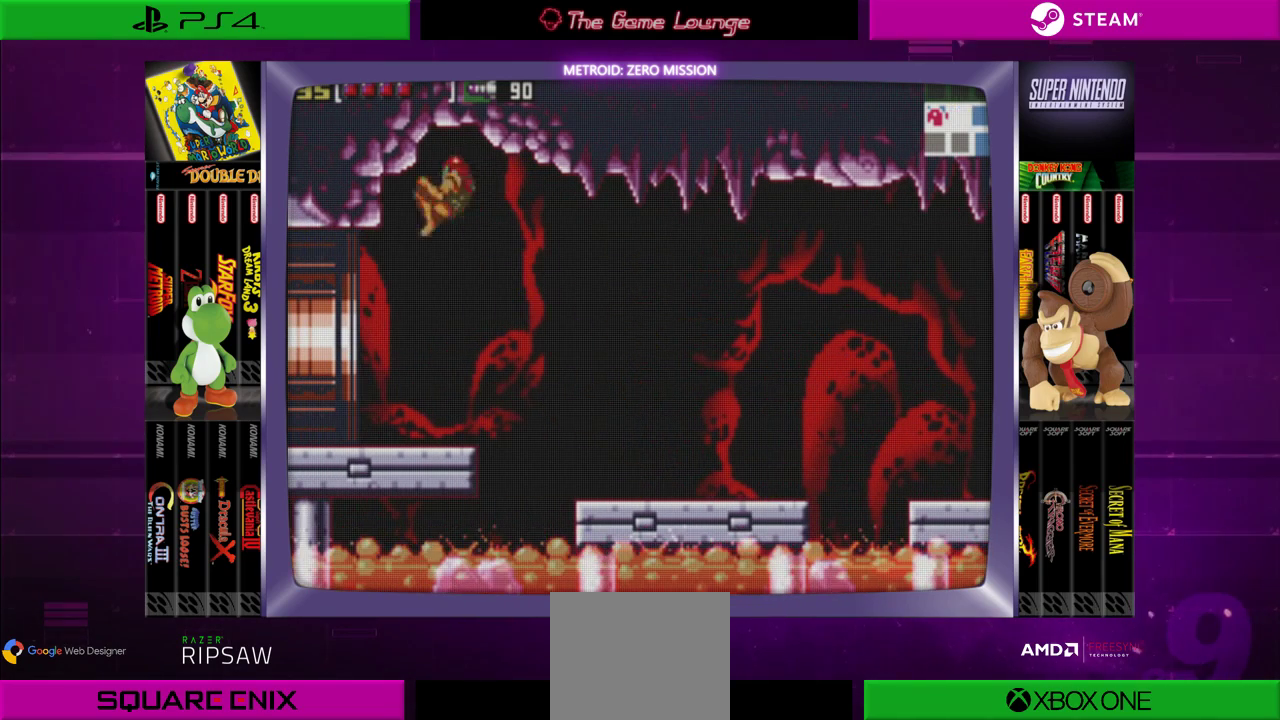
{"buttons": ["DPAD_LEFT"], "left_stick": "center", "right_stick": "center", "events": []}
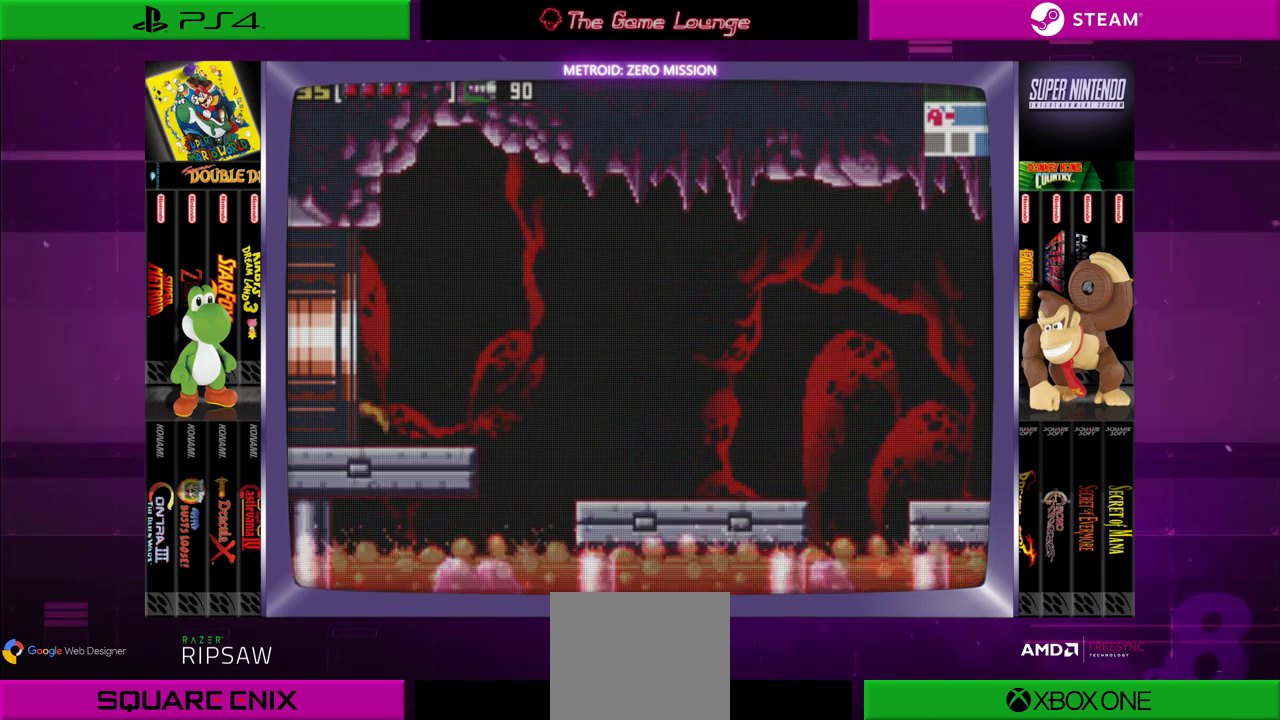
{"buttons": [], "left_stick": "center", "right_stick": "center", "events": [[417, "DPAD_LEFT", "up"]]}
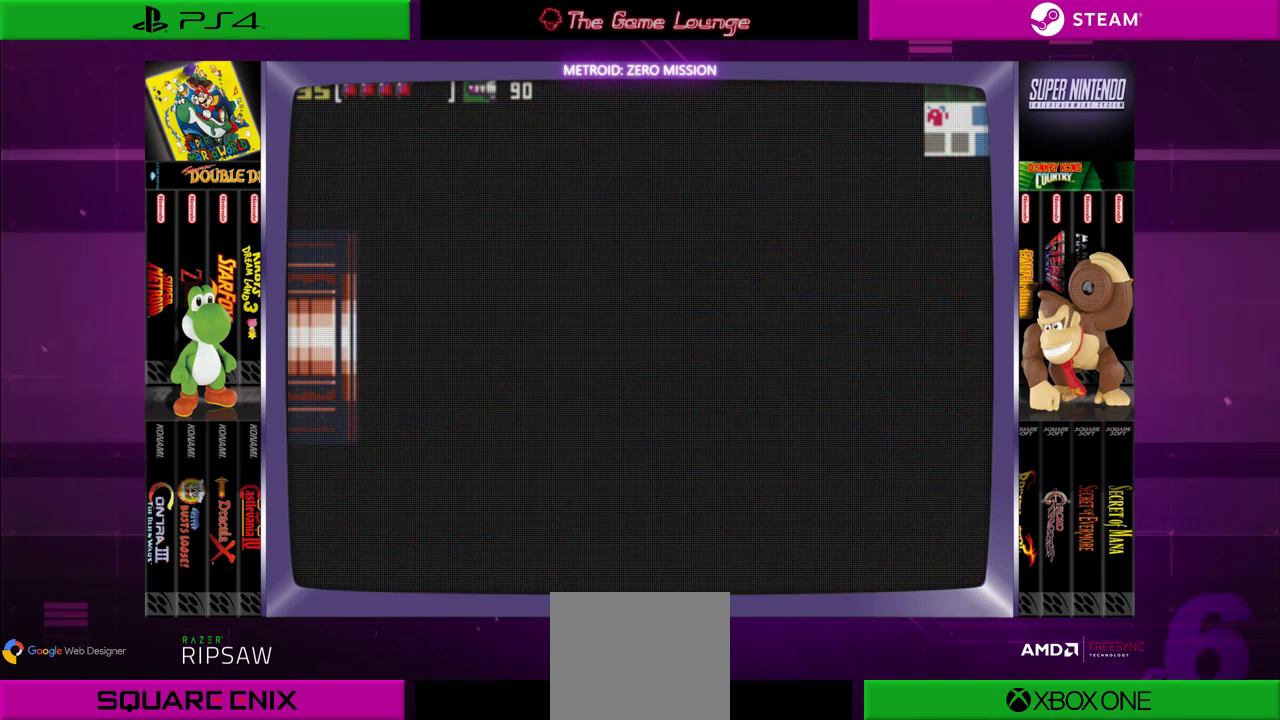
{"buttons": [], "left_stick": "center", "right_stick": "center", "events": []}